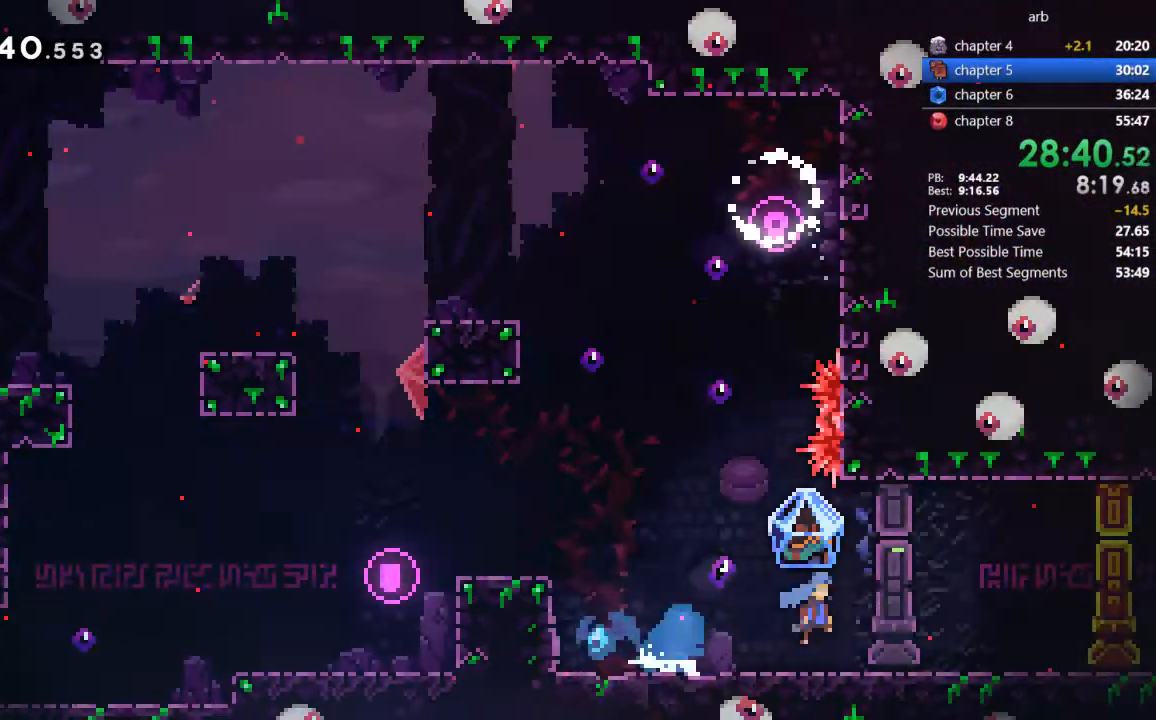
Gameplay with a controller (PlayStation layout); each line is a JSON object with the inputs held at the frame after it. "events" lists button and stick changes between this image and that frame as [ms after this image, input, new state], when the widget could be followed in between. Not read: L3 R3 SELECT TOUCHPAD TRIANGLE.
{"buttons": ["CROSS", "R2", "DPAD_RIGHT"], "events": [[50, "CROSS", "up"], [83, "DPAD_DOWN", "up"], [450, "CROSS", "down"]]}
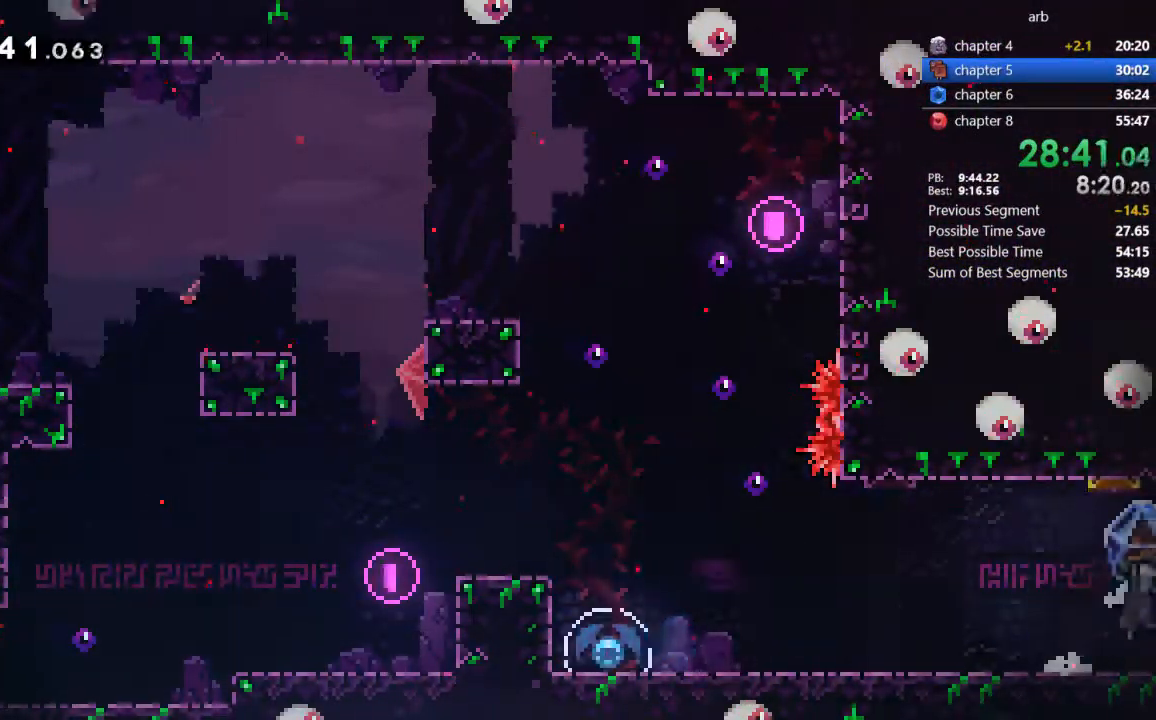
{"buttons": ["R2", "DPAD_RIGHT"], "events": [[50, "CROSS", "up"]]}
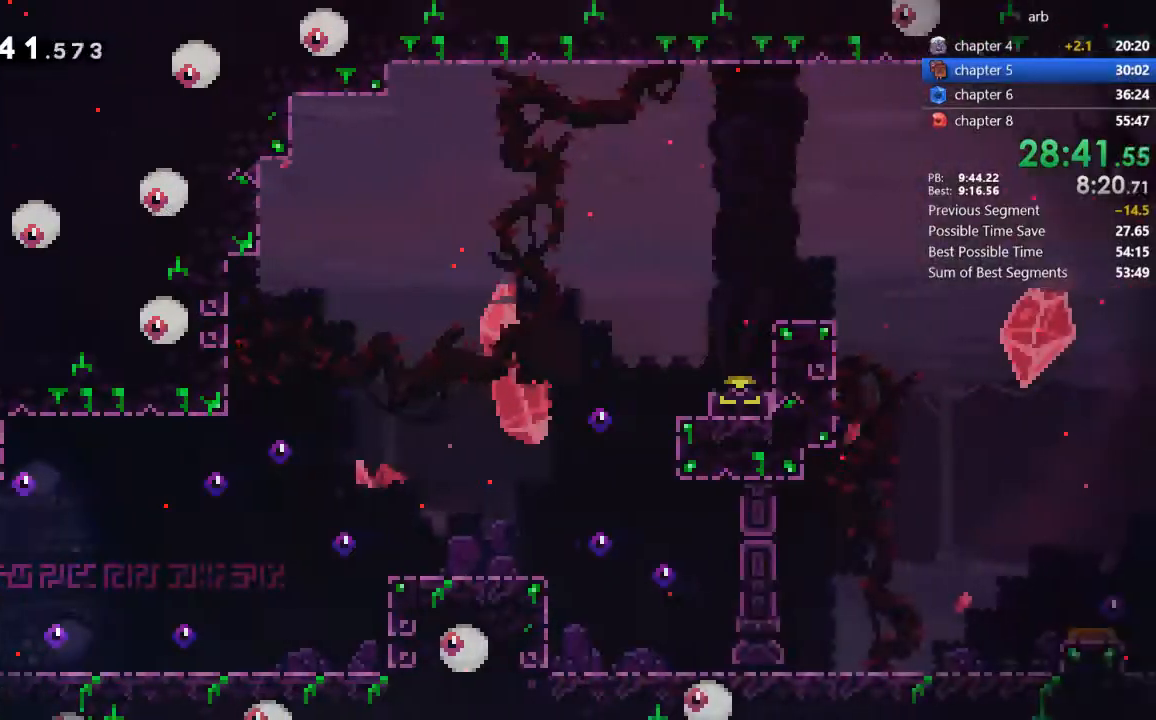
{"buttons": ["CROSS", "R2", "DPAD_RIGHT"], "events": [[383, "CROSS", "down"]]}
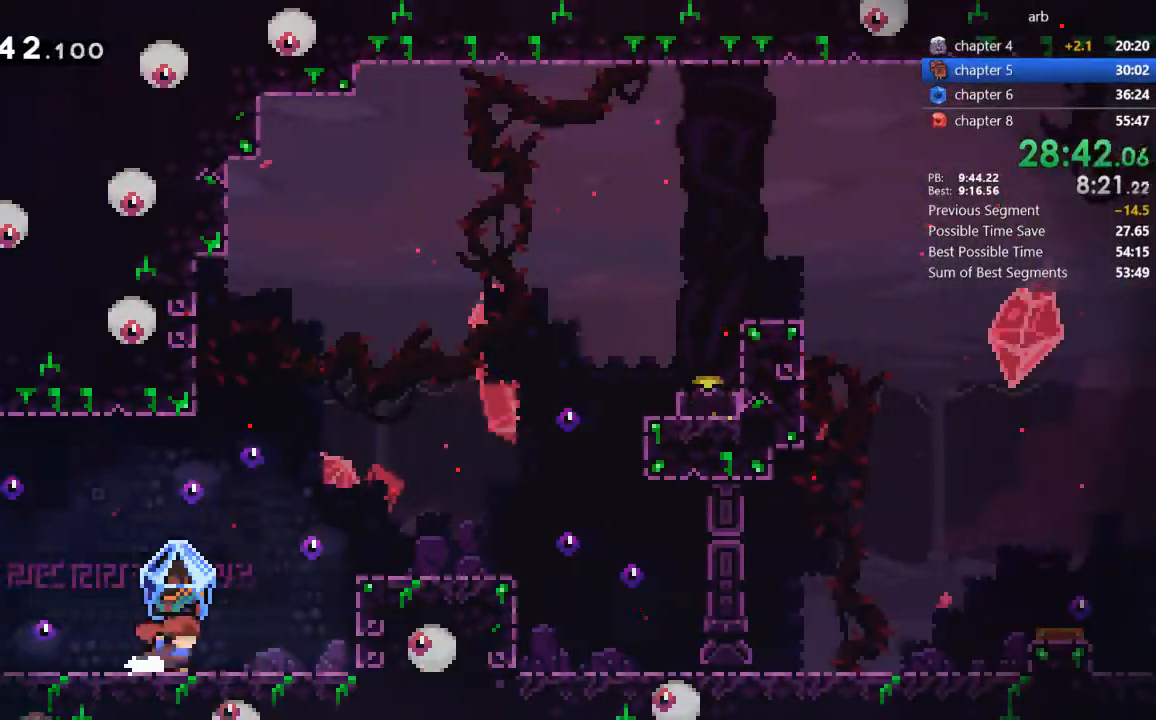
{"buttons": ["CROSS", "R2", "DPAD_RIGHT"], "events": []}